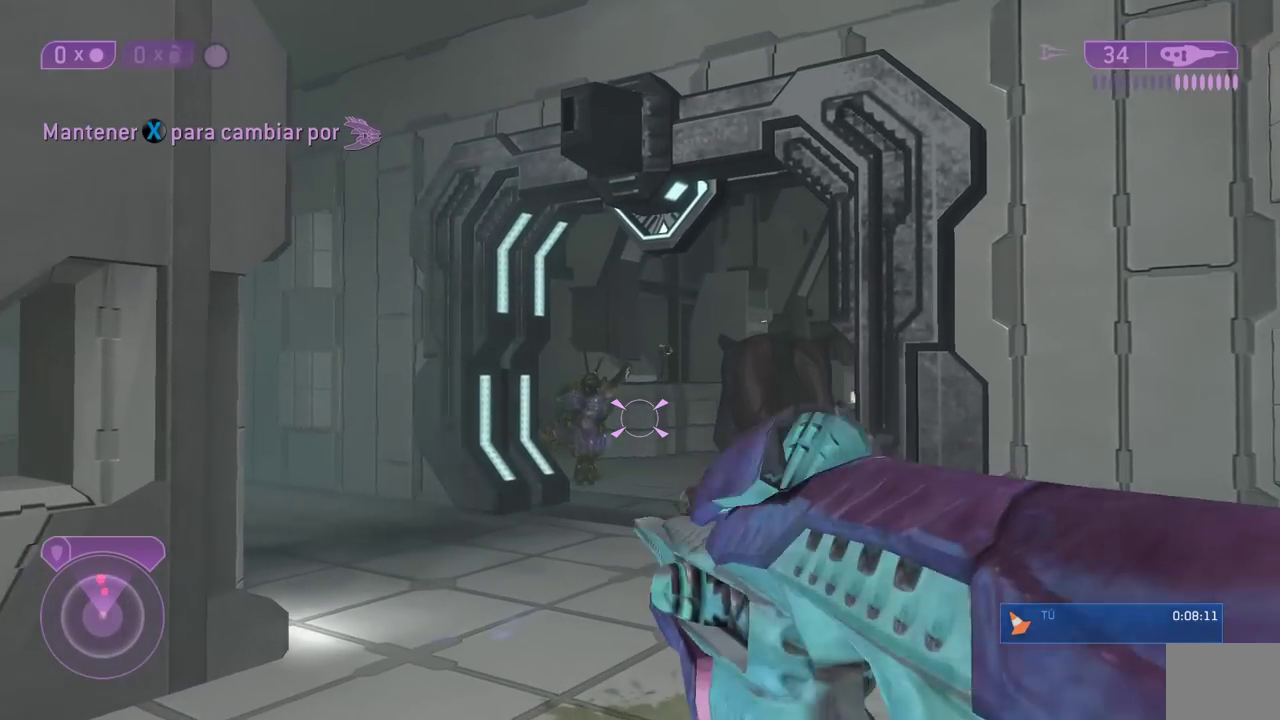
Gameplay with a controller (Xbox layout); each line is a JSON object with the inputs held at the frame after it. "events" lists button and stick changes between this image and that frame as [ms after this image, input, new state], when the widget could be followed in between.
{"buttons": [], "left_stick": "down-left", "right_stick": "center", "events": [[33, "right_stick", "up"], [67, "left_stick", "center"], [133, "left_stick", "down"], [167, "L1", "up"], [233, "right_stick", "down-left"], [300, "right_stick", "center"], [417, "left_stick", "down-left"]]}
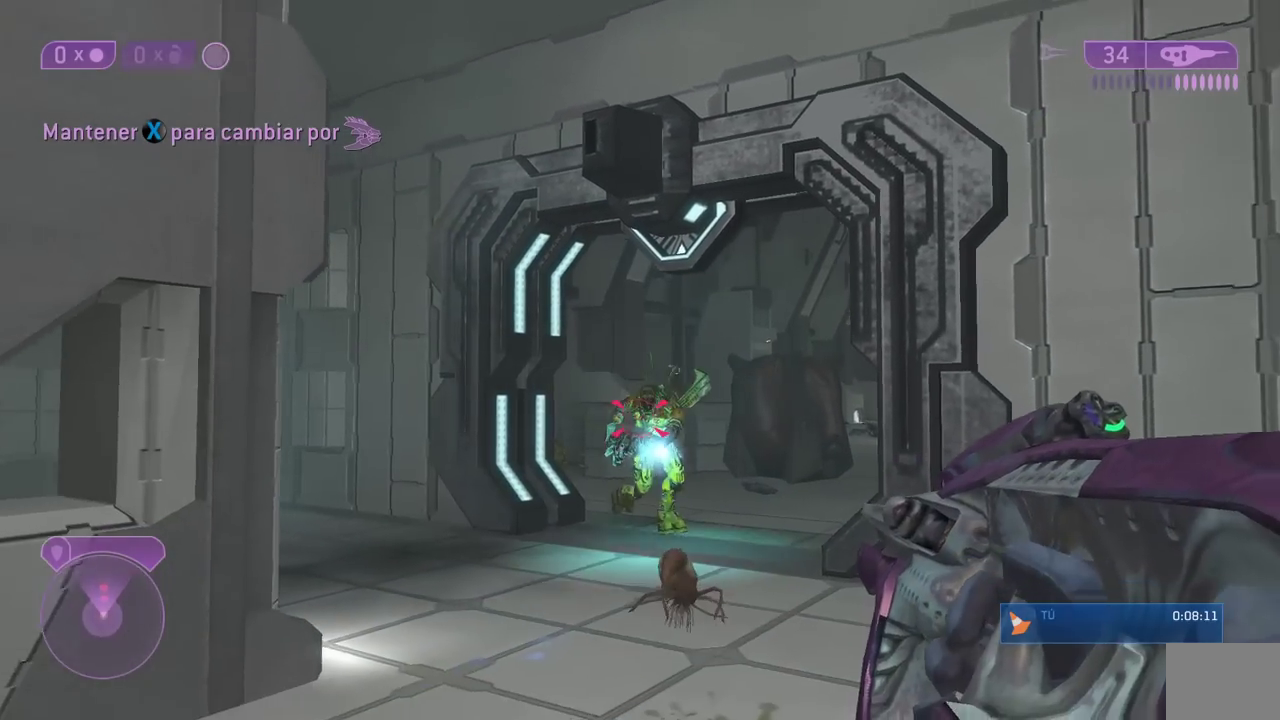
{"buttons": [], "left_stick": "down-left", "right_stick": "right", "events": [[317, "right_stick", "right"]]}
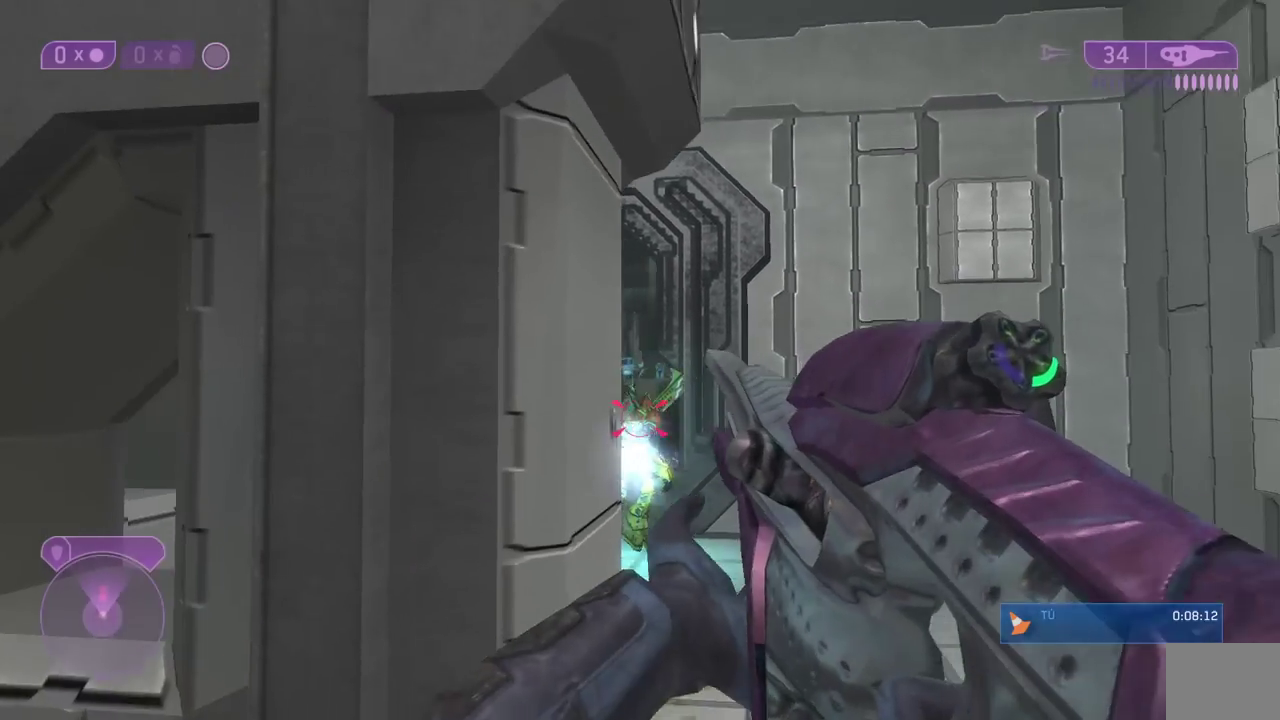
{"buttons": [], "left_stick": "down-left", "right_stick": "center", "events": [[83, "right_stick", "center"], [167, "right_stick", "right"], [267, "left_stick", "down"], [333, "right_stick", "center"], [433, "left_stick", "down-left"]]}
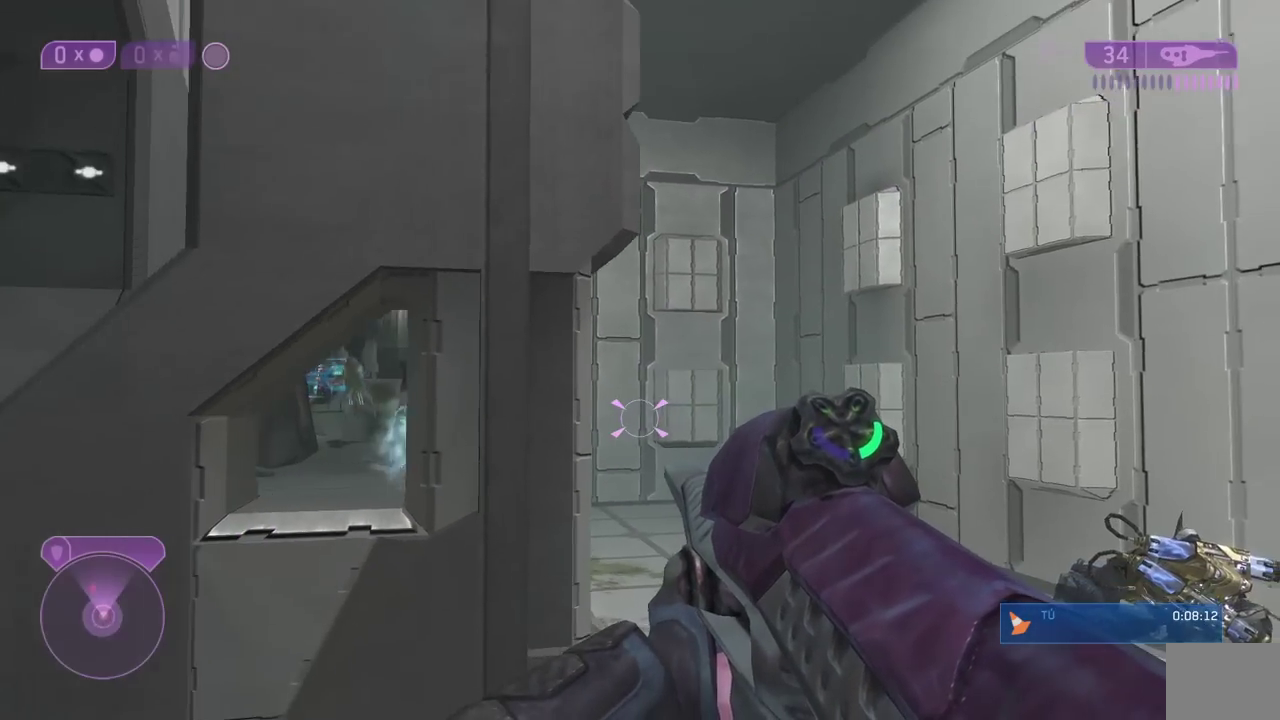
{"buttons": [], "left_stick": "down-left", "right_stick": "center", "events": [[150, "right_stick", "right"], [483, "right_stick", "center"]]}
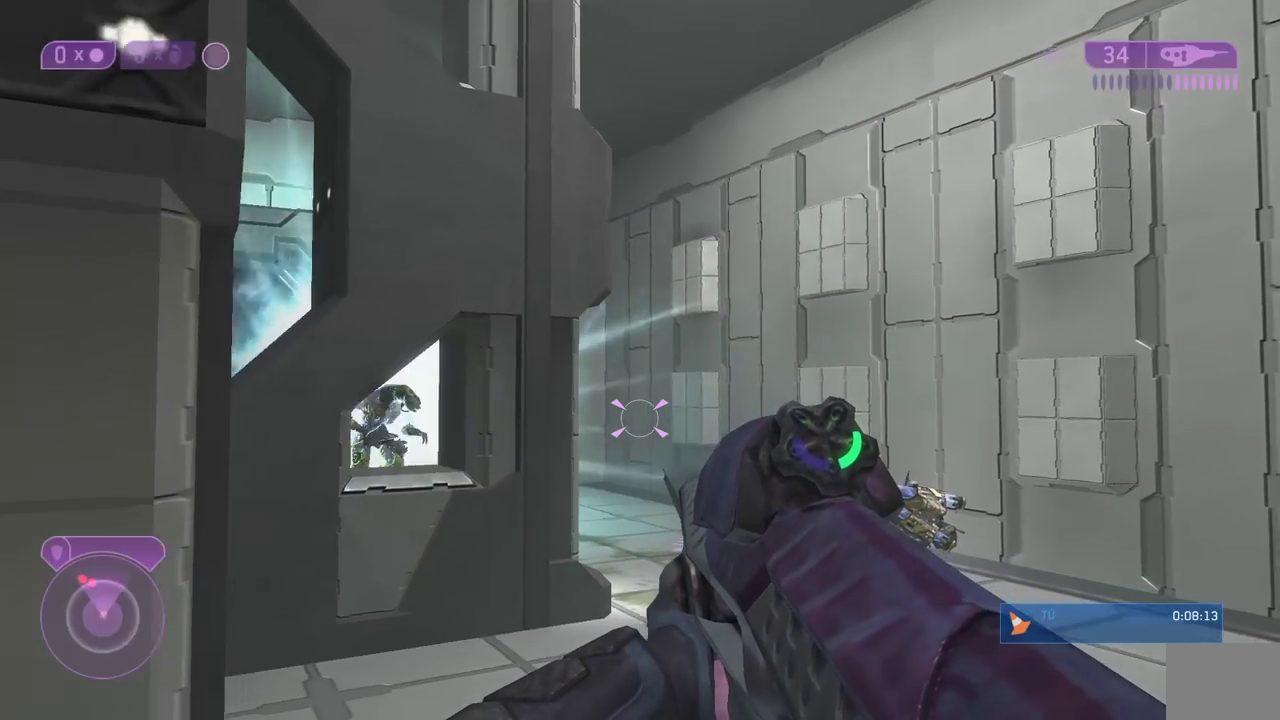
{"buttons": [], "left_stick": "up-right", "right_stick": "center", "events": [[67, "left_stick", "center"], [267, "left_stick", "up"], [300, "X", "down"], [333, "left_stick", "up-right"], [367, "X", "up"]]}
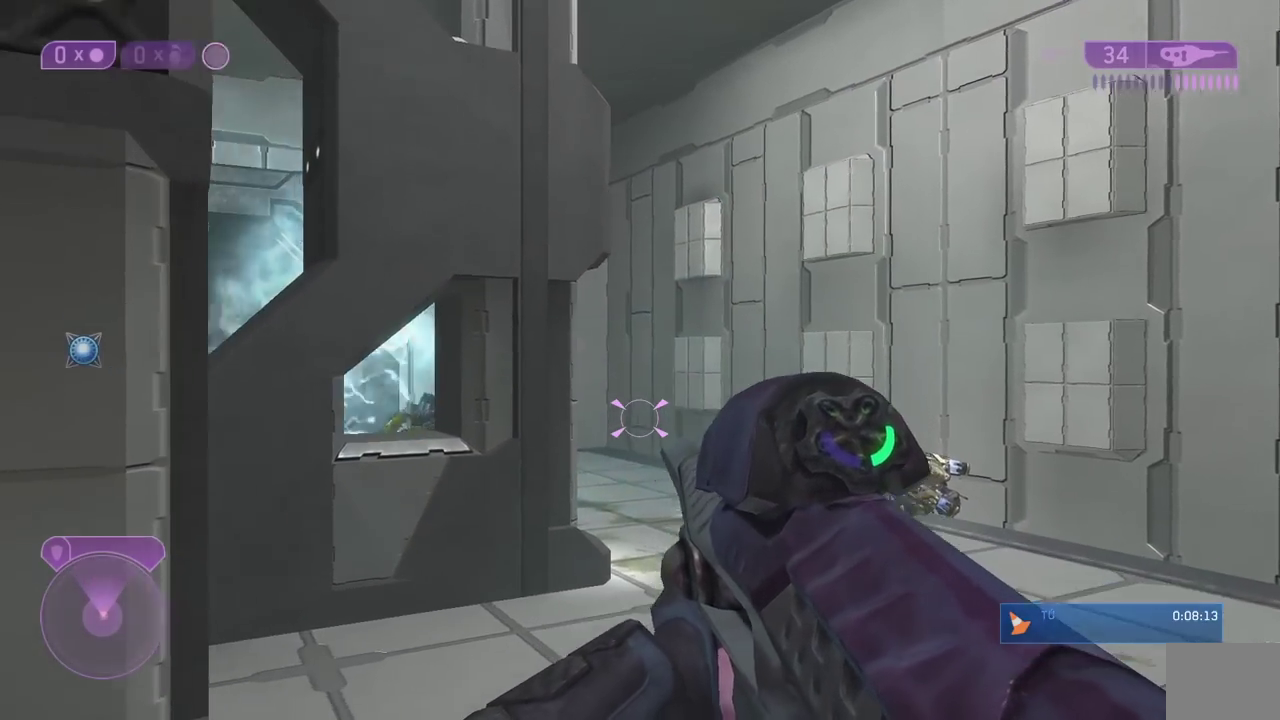
{"buttons": [], "left_stick": "up-right", "right_stick": "left", "events": [[17, "right_stick", "down"], [500, "right_stick", "left"]]}
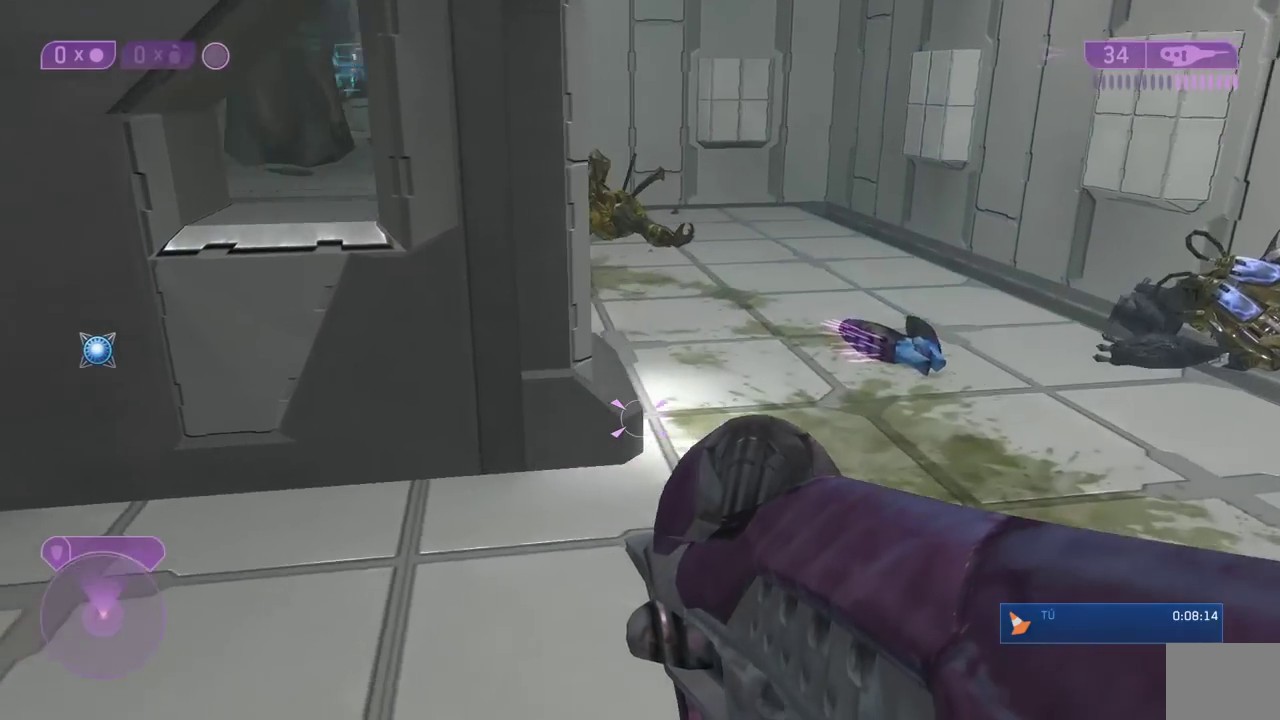
{"buttons": [], "left_stick": "up-right", "right_stick": "center"}
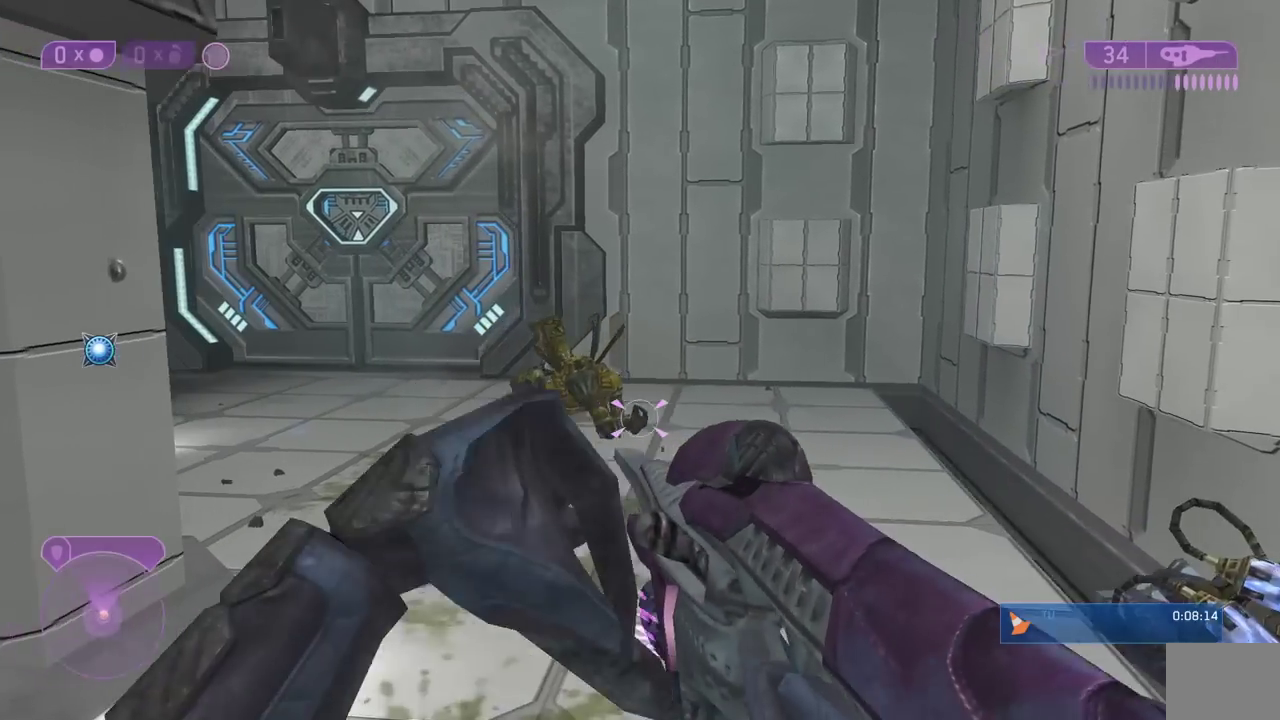
{"buttons": [], "left_stick": "center", "right_stick": "center", "events": [[17, "left_stick", "right"], [100, "right_stick", "left"], [133, "left_stick", "center"], [183, "right_stick", "center"]]}
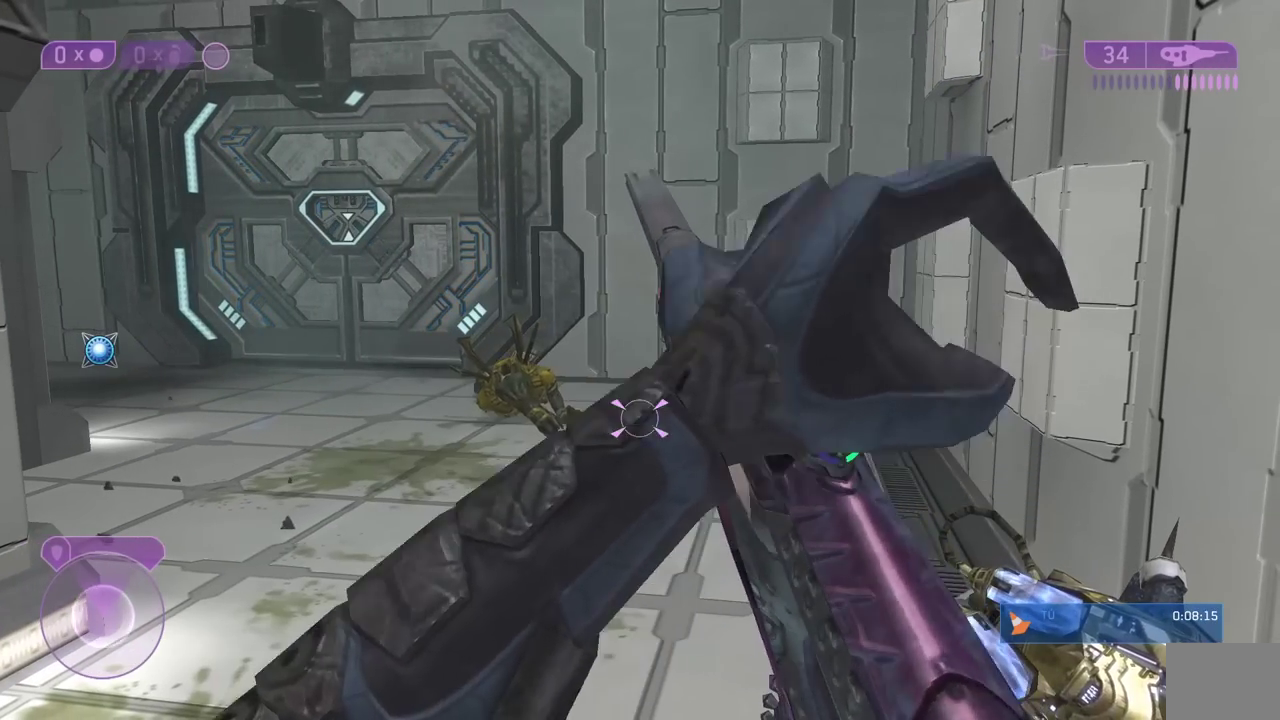
{"buttons": [], "left_stick": "center", "right_stick": "up-left", "events": [[500, "right_stick", "up-left"]]}
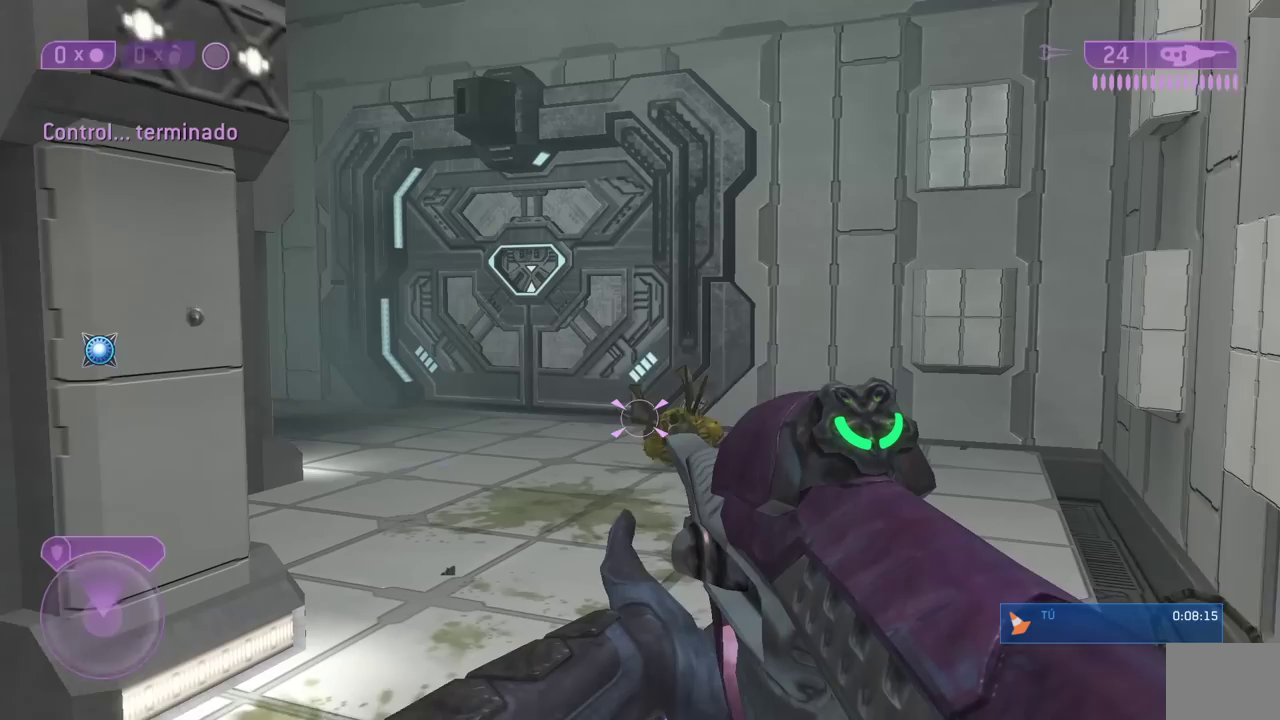
{"buttons": [], "left_stick": "right", "right_stick": "left", "events": [[67, "right_stick", "center"], [483, "left_stick", "right"], [483, "right_stick", "left"]]}
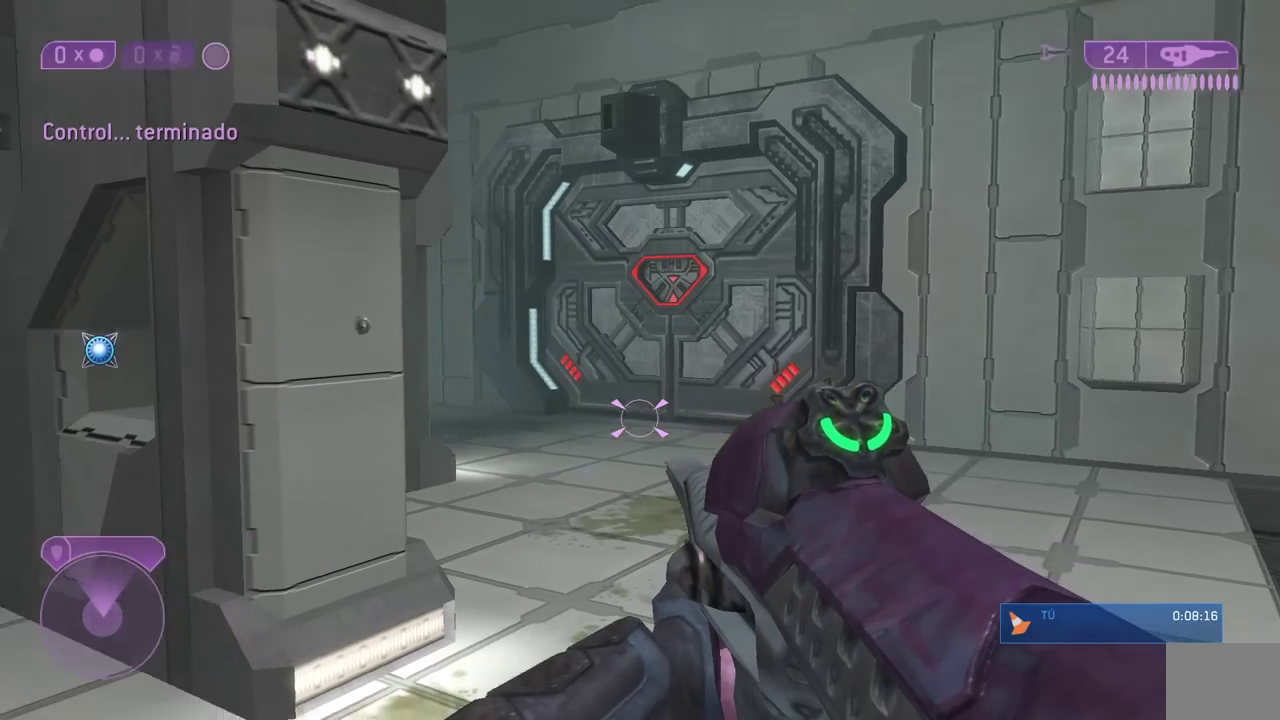
{"buttons": [], "left_stick": "center", "right_stick": "center", "events": [[217, "left_stick", "center"], [400, "right_stick", "center"]]}
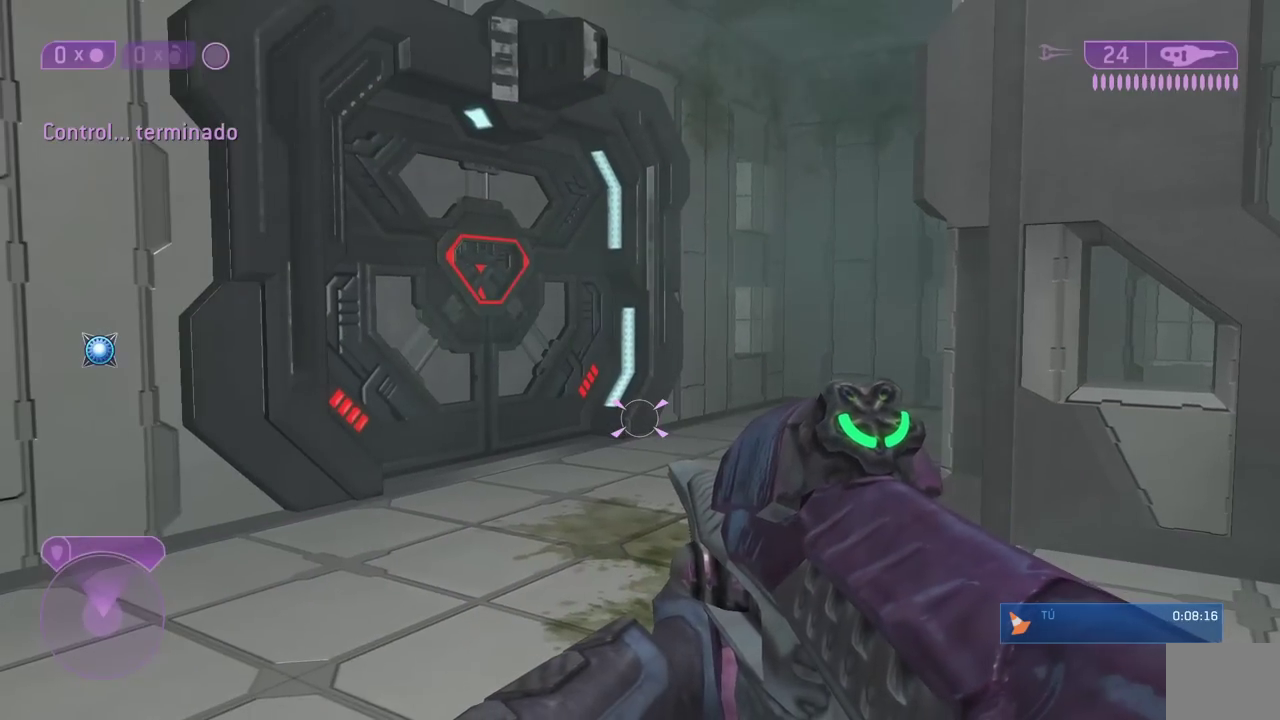
{"buttons": [], "left_stick": "center", "right_stick": "center", "events": [[133, "left_stick", "left"], [133, "right_stick", "right"], [267, "left_stick", "down-left"], [450, "right_stick", "center"], [483, "left_stick", "center"]]}
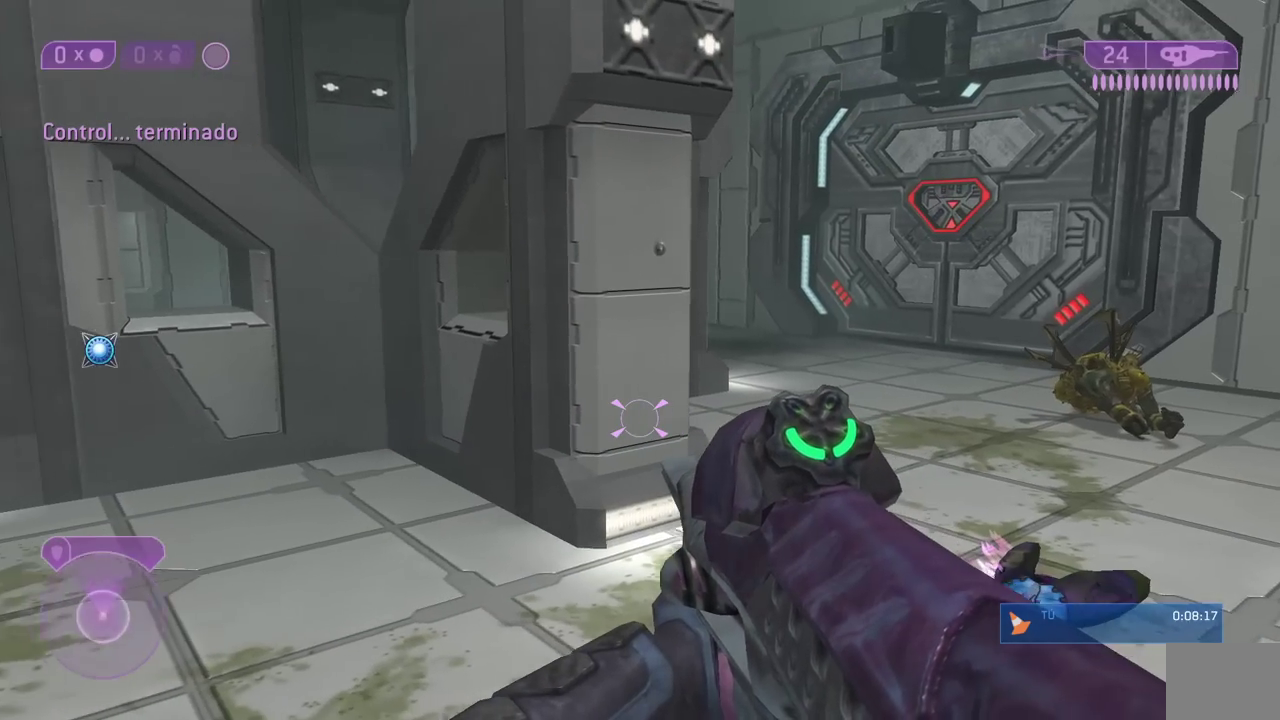
{"buttons": [], "left_stick": "center", "right_stick": "center", "events": []}
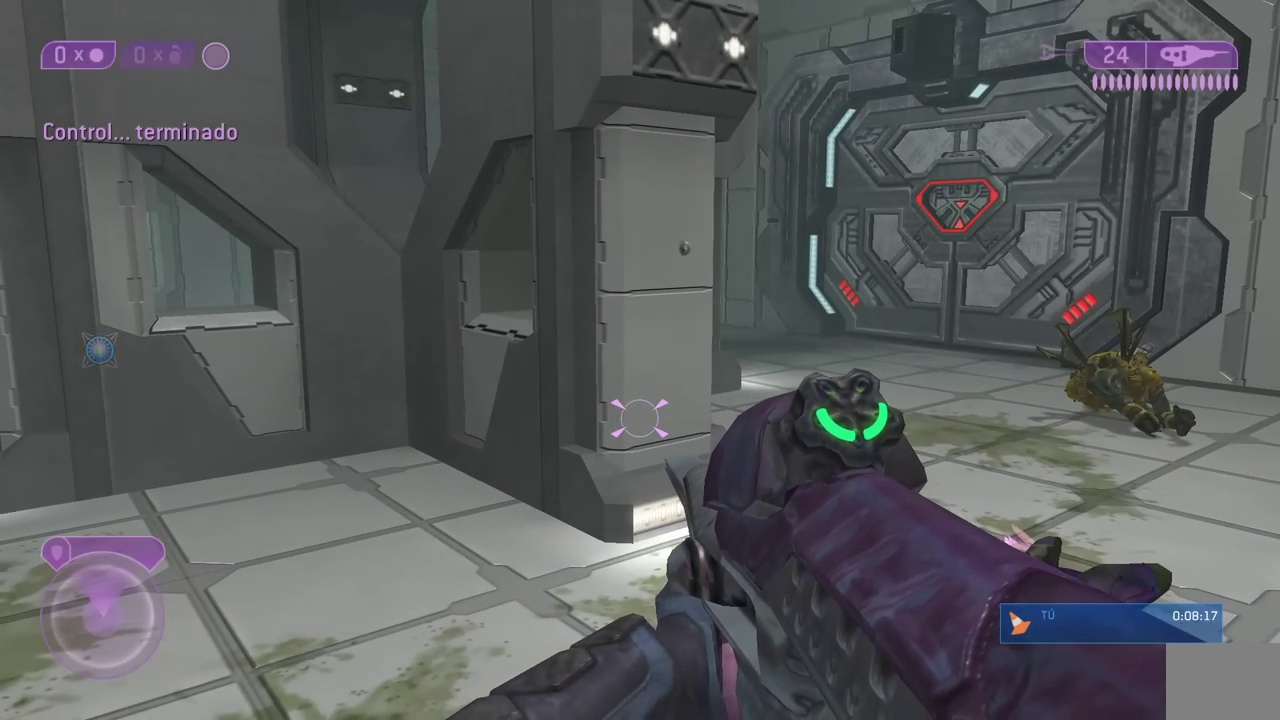
{"buttons": [], "left_stick": "center", "right_stick": "up-right", "events": [[450, "right_stick", "up-right"]]}
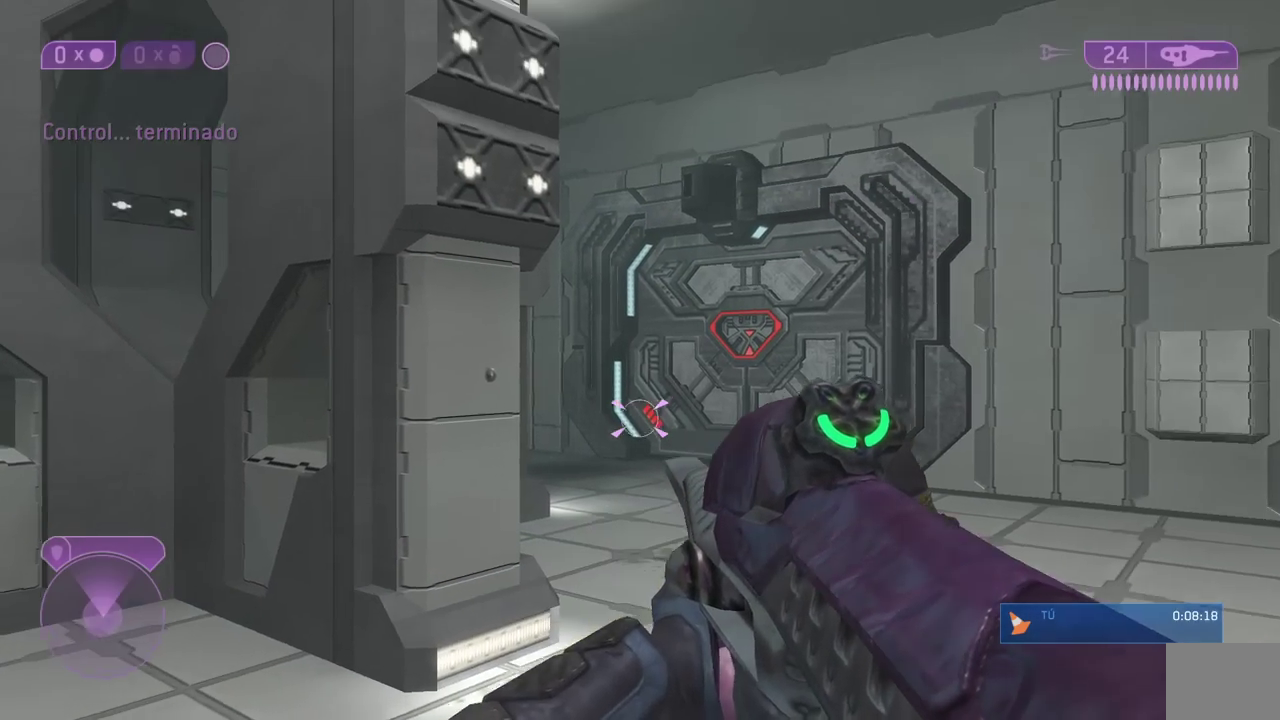
{"buttons": [], "left_stick": "center", "right_stick": "center", "events": [[50, "right_stick", "center"], [133, "Y", "down"], [200, "Y", "up"], [450, "right_stick", "right"], [500, "right_stick", "center"]]}
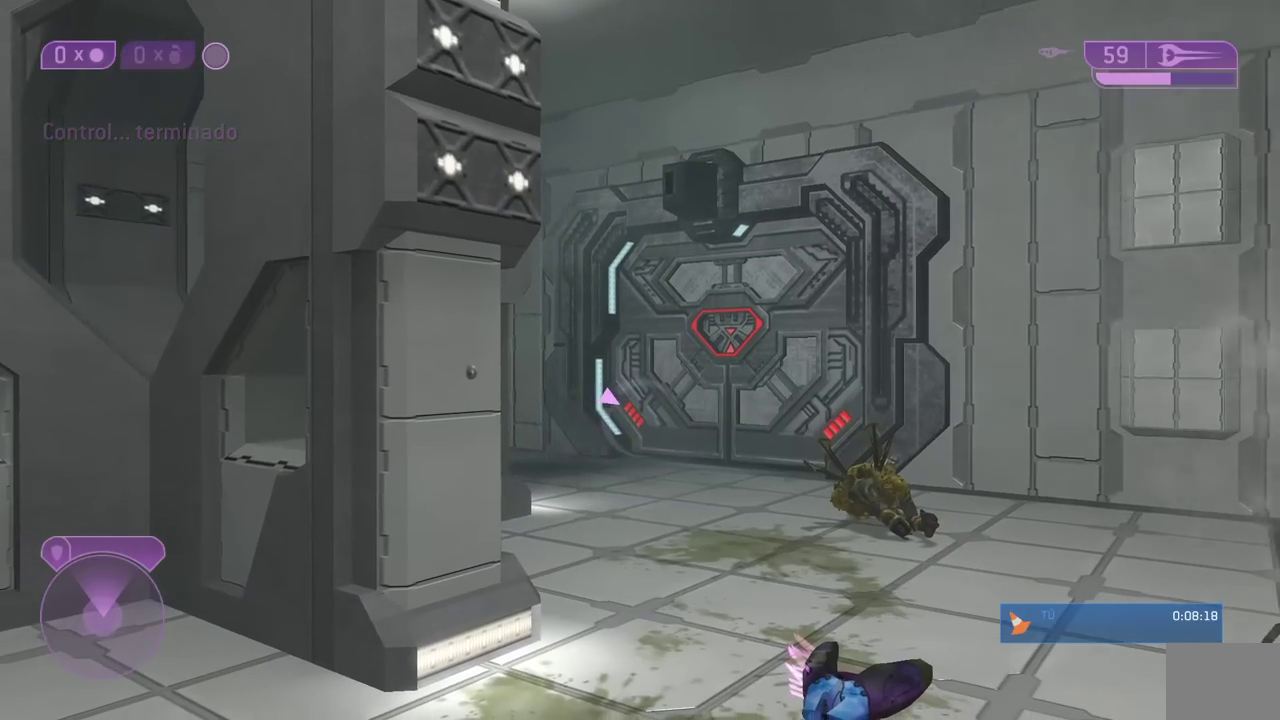
{"buttons": [], "left_stick": "center", "right_stick": "center", "events": [[150, "left_stick", "up"], [183, "Y", "down"], [233, "Y", "up"], [417, "left_stick", "center"]]}
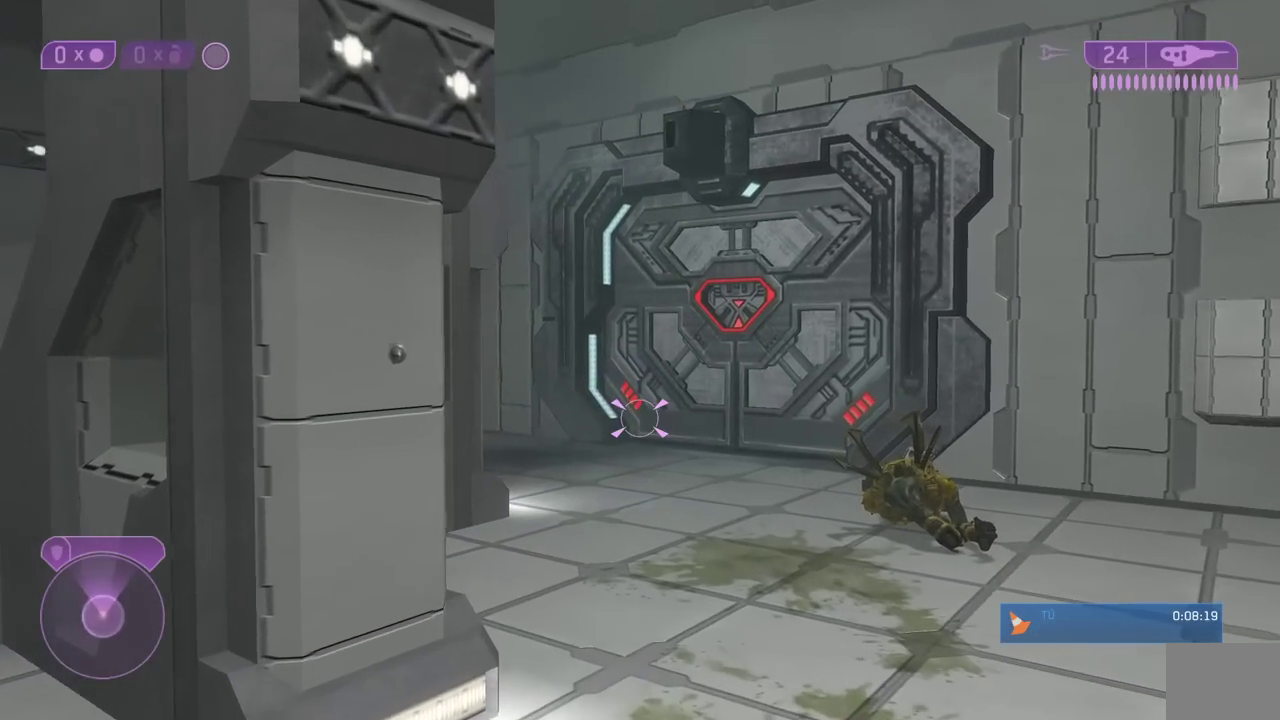
{"buttons": [], "left_stick": "up-left", "right_stick": "center", "events": [[133, "right_stick", "left"], [217, "left_stick", "left"], [400, "left_stick", "up-left"], [433, "right_stick", "center"]]}
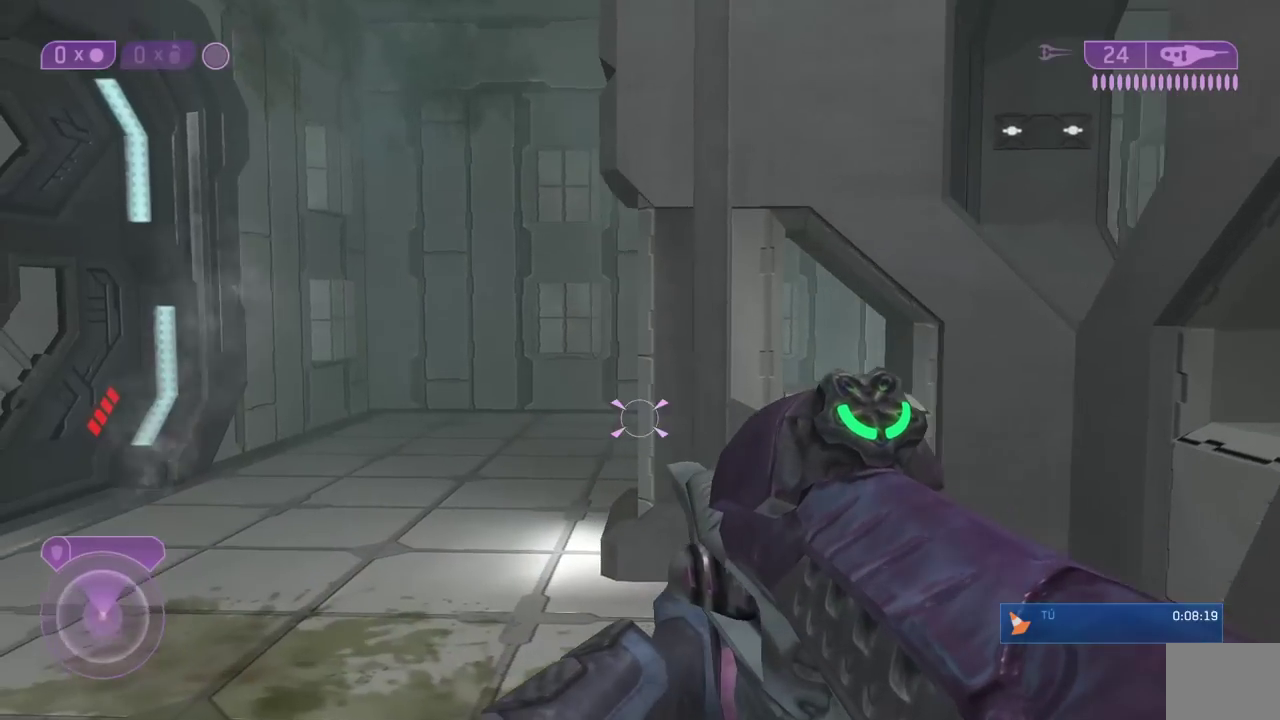
{"buttons": [], "left_stick": "center", "right_stick": "center", "events": [[17, "left_stick", "up"], [117, "left_stick", "center"], [117, "right_stick", "right"], [317, "left_stick", "down-left"], [383, "right_stick", "center"], [450, "left_stick", "center"]]}
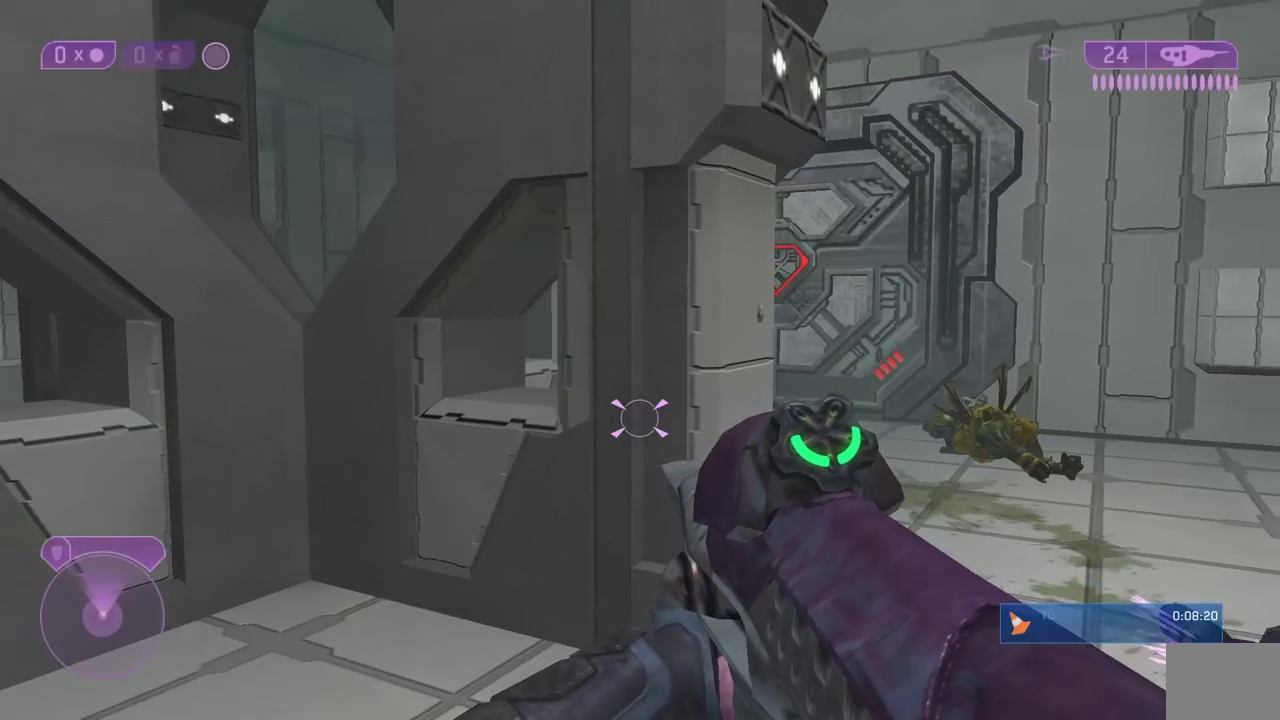
{"buttons": [], "left_stick": "up", "right_stick": "center", "events": [[150, "right_stick", "left"], [267, "left_stick", "up-left"], [367, "left_stick", "up"], [450, "right_stick", "center"]]}
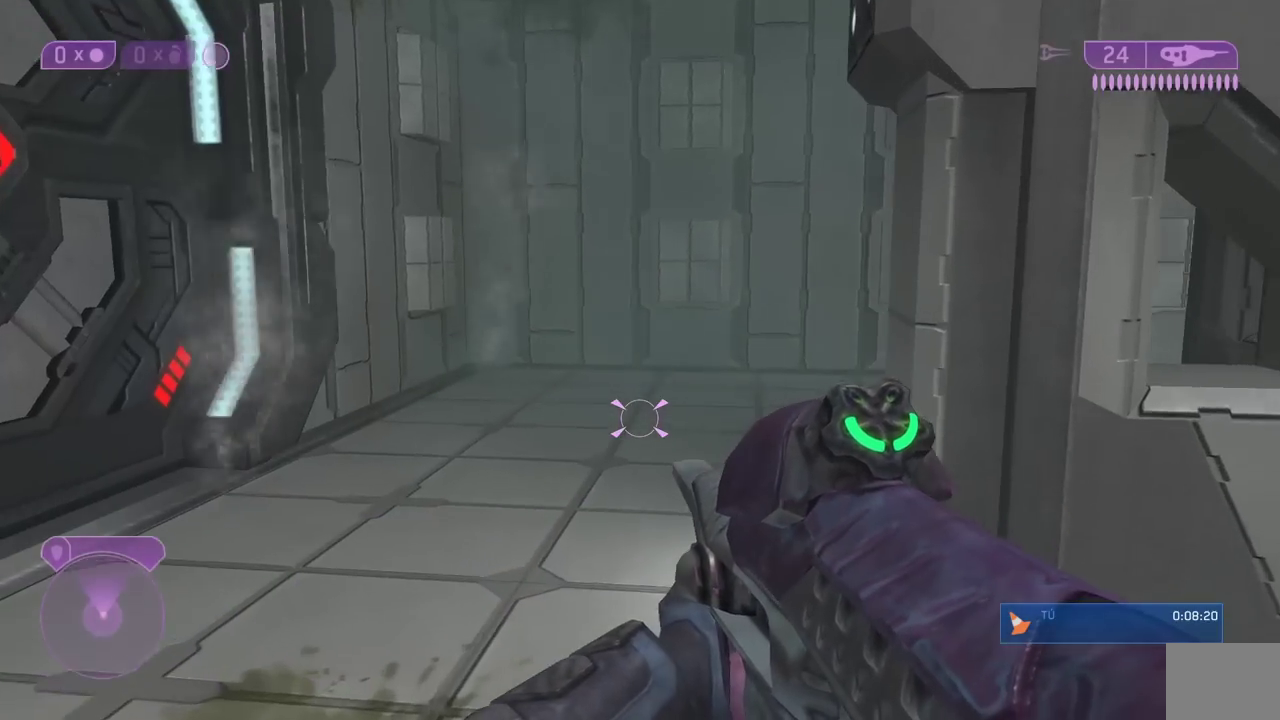
{"buttons": [], "left_stick": "up", "right_stick": "center", "events": [[67, "right_stick", "left"], [233, "left_stick", "center"], [283, "right_stick", "center"], [400, "left_stick", "up"]]}
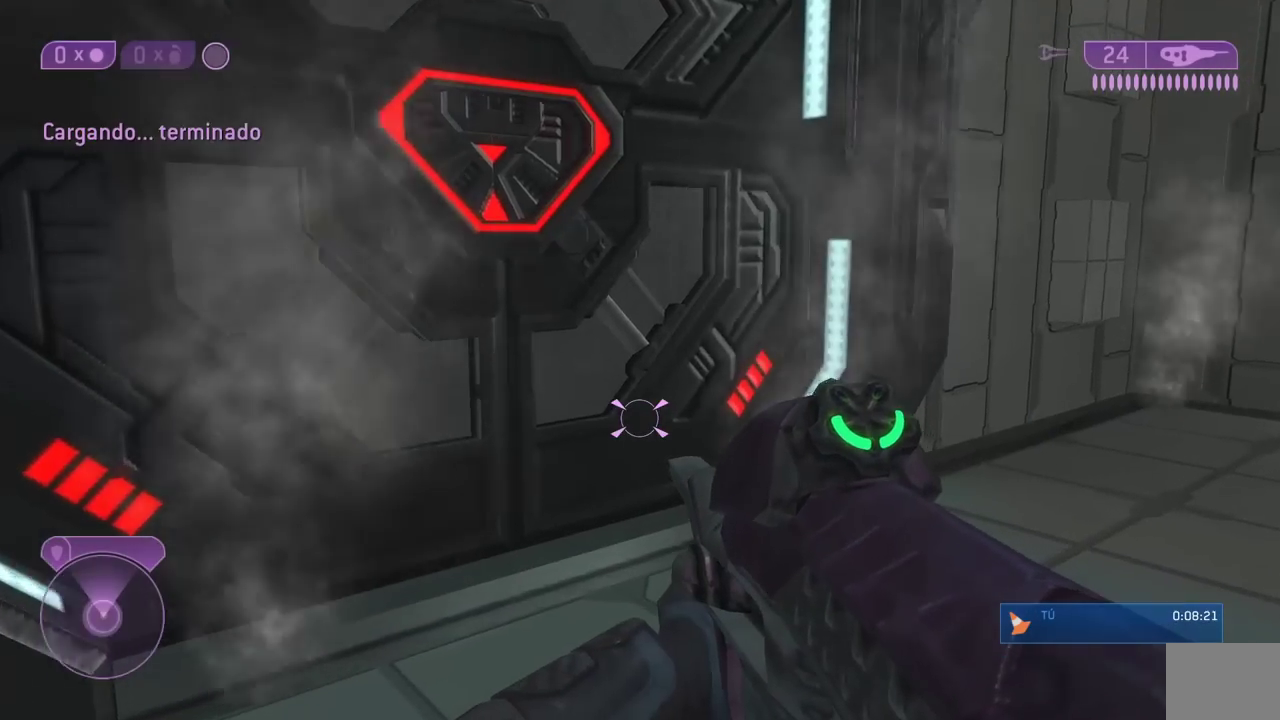
{"buttons": [], "left_stick": "up", "right_stick": "center", "events": [[67, "right_stick", "left"], [133, "left_stick", "center"], [200, "right_stick", "center"], [317, "left_stick", "up"]]}
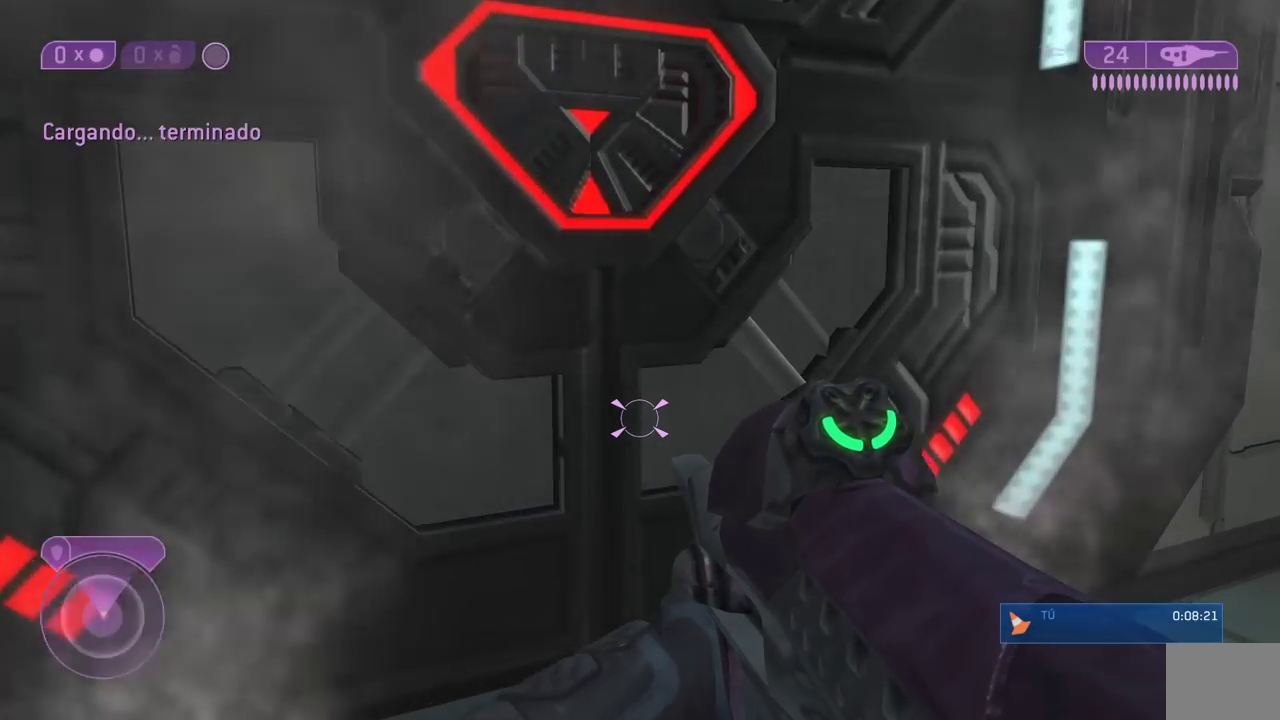
{"buttons": [], "left_stick": "center", "right_stick": "center", "events": [[33, "right_stick", "left"], [83, "right_stick", "up-left"], [183, "right_stick", "center"], [200, "left_stick", "center"]]}
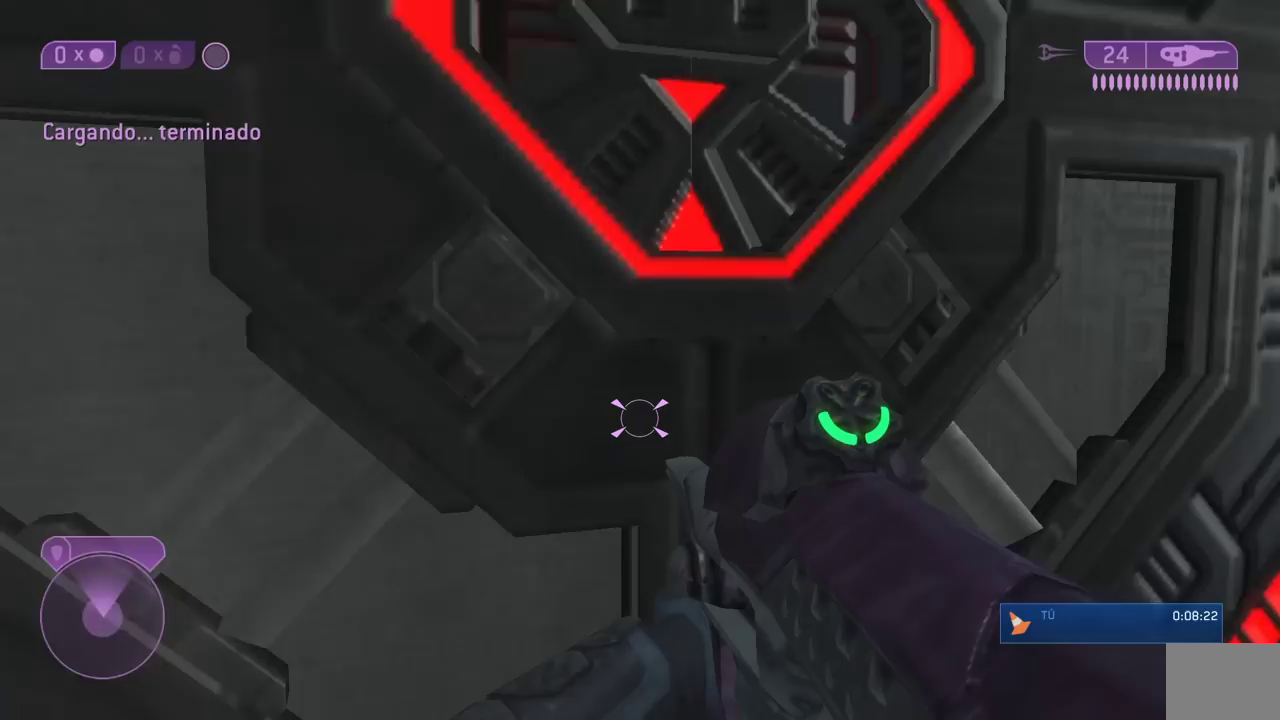
{"buttons": [], "left_stick": "up", "right_stick": "center", "events": [[17, "left_stick", "up-left"], [167, "left_stick", "center"], [483, "left_stick", "up"]]}
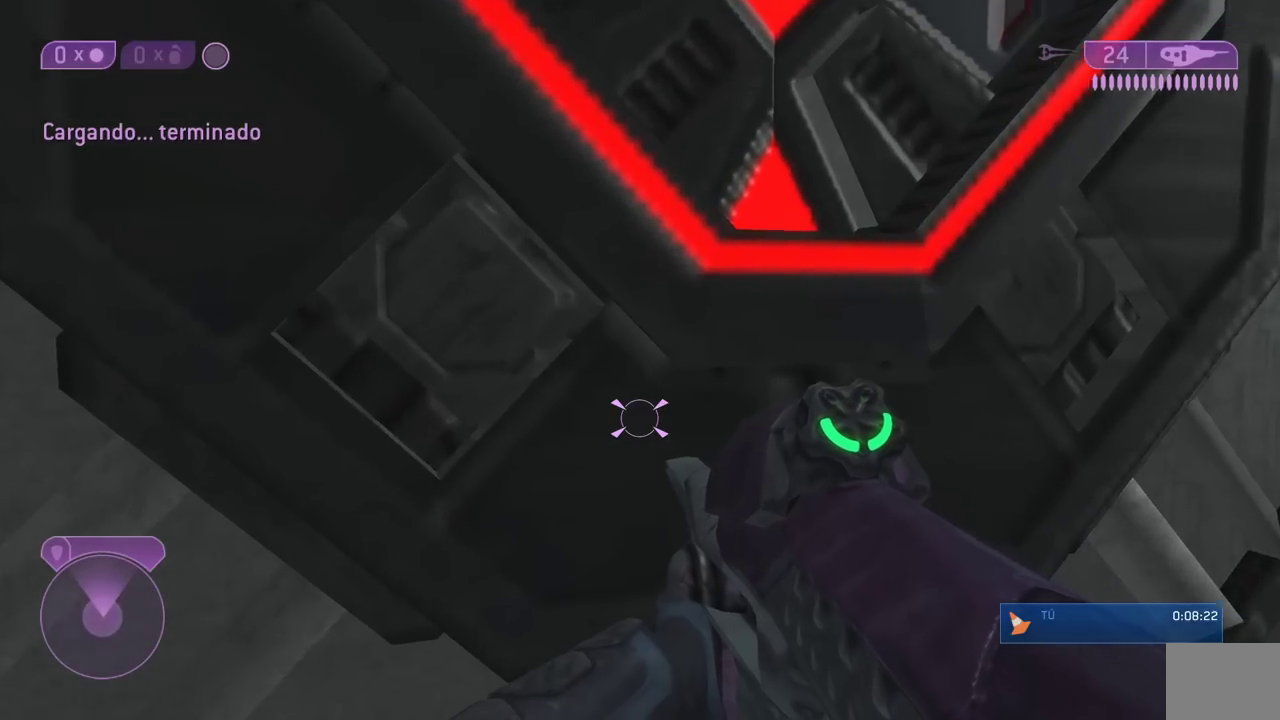
{"buttons": [], "left_stick": "center", "right_stick": "center", "events": [[83, "left_stick", "center"]]}
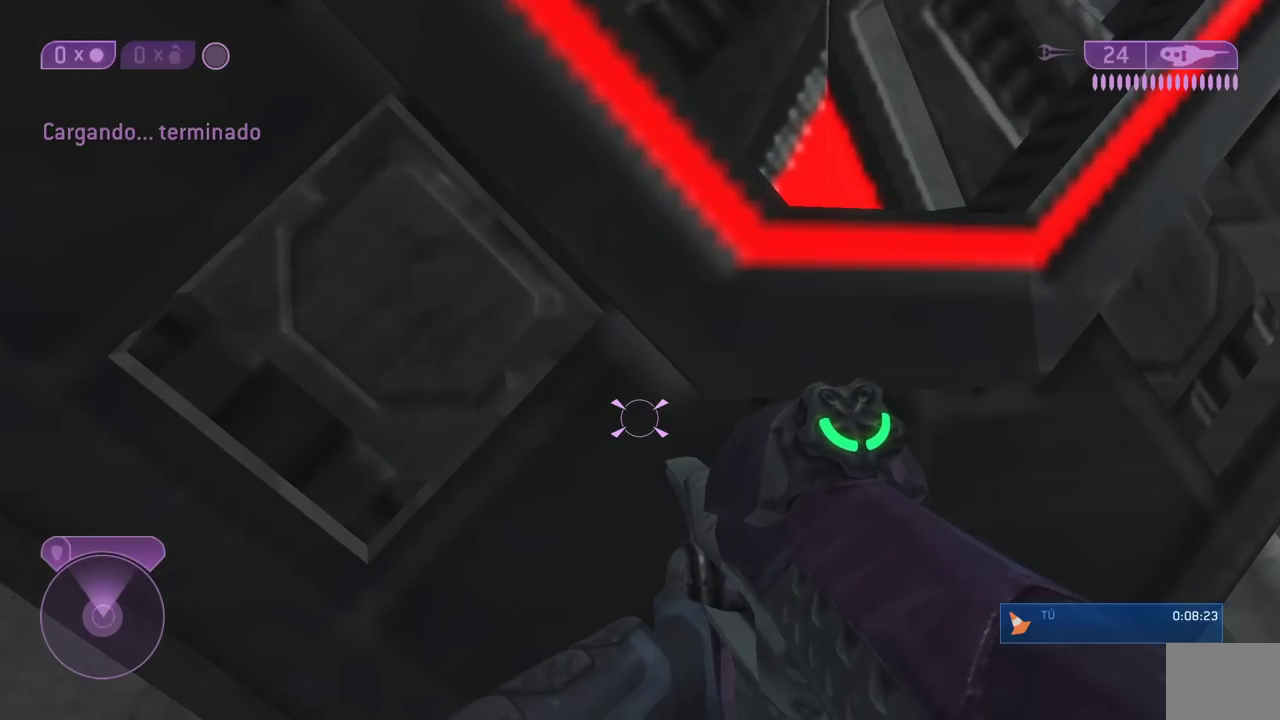
{"buttons": [], "left_stick": "center", "right_stick": "center", "events": []}
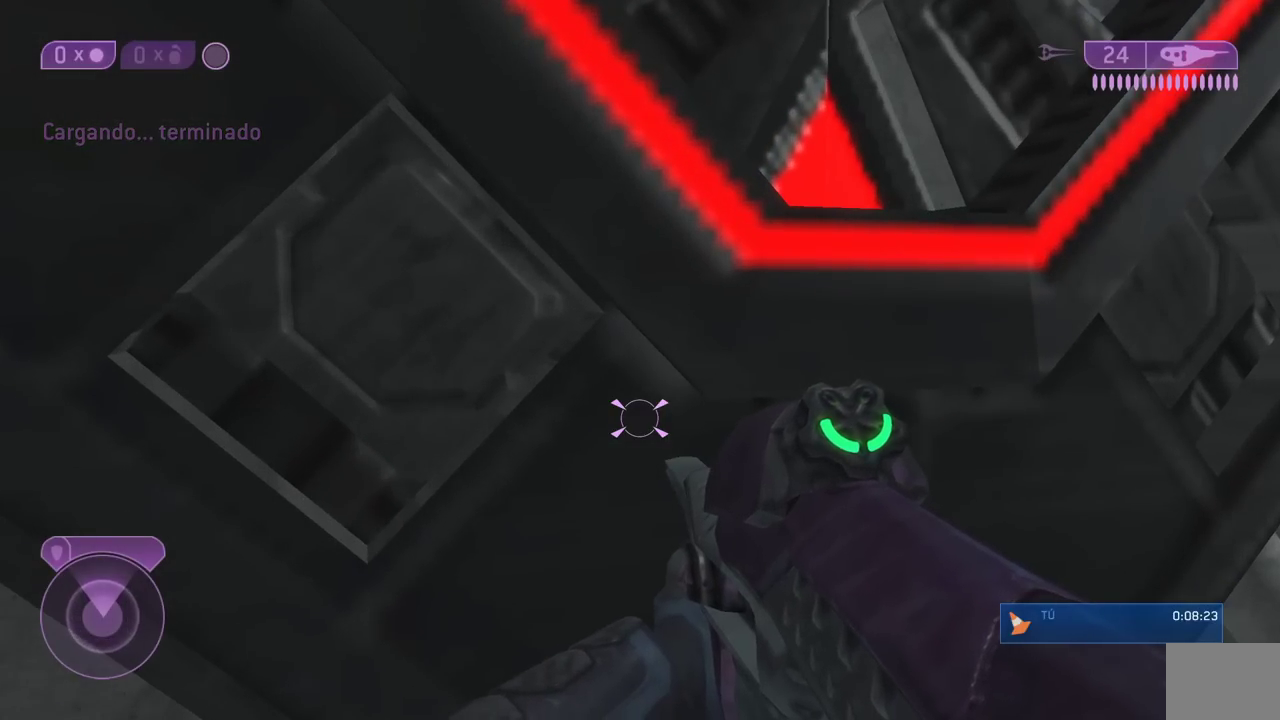
{"buttons": [], "left_stick": "center", "right_stick": "center", "events": []}
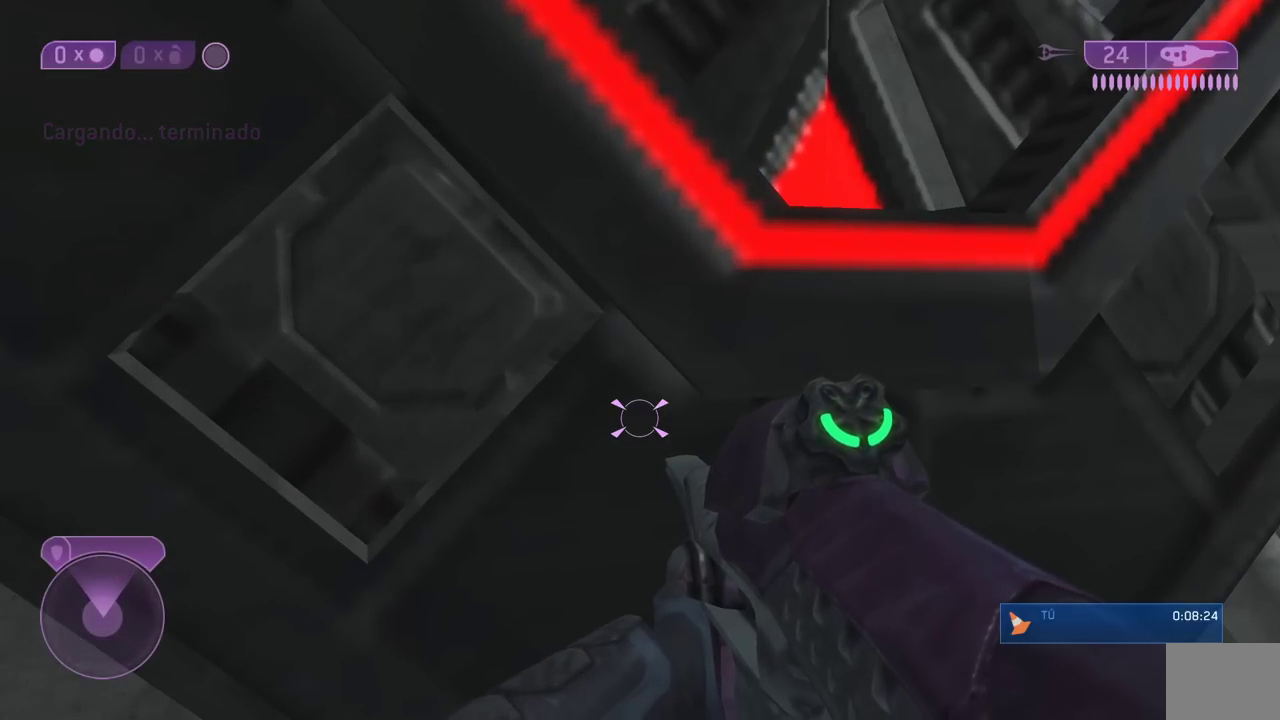
{"buttons": [], "left_stick": "center", "right_stick": "center", "events": []}
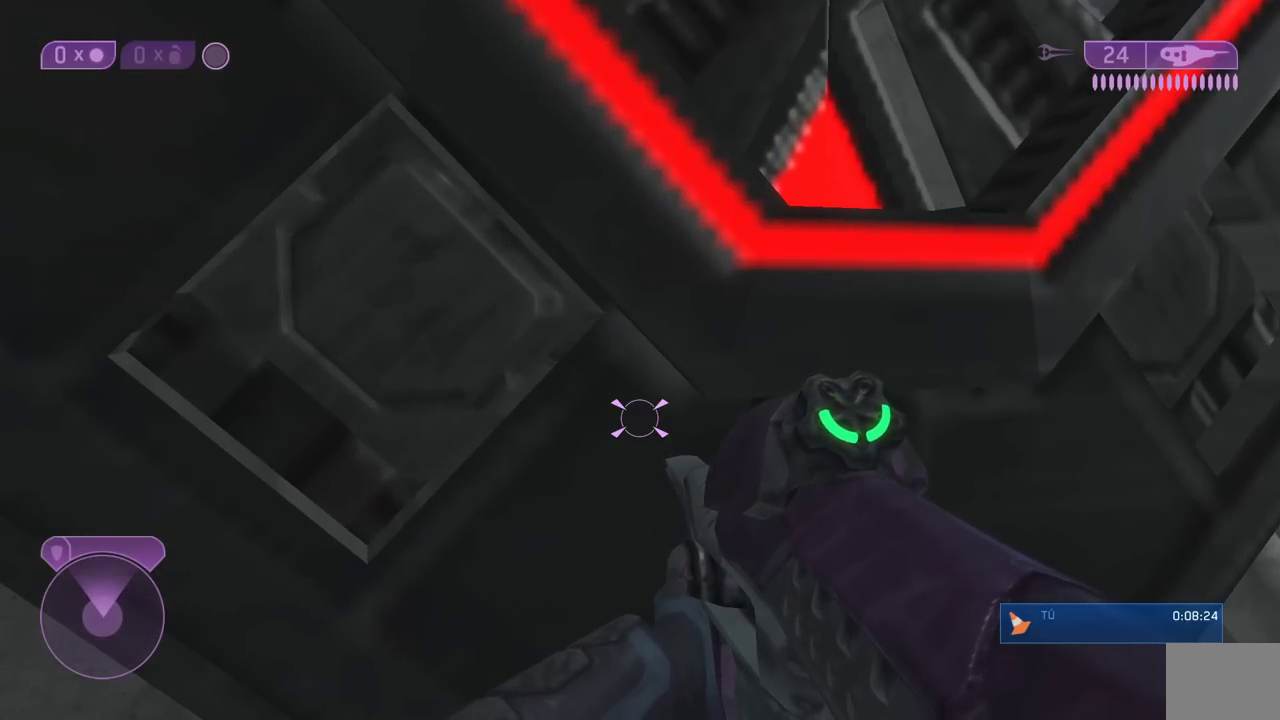
{"buttons": [], "left_stick": "center", "right_stick": "center", "events": [[117, "Y", "down"], [233, "Y", "up"]]}